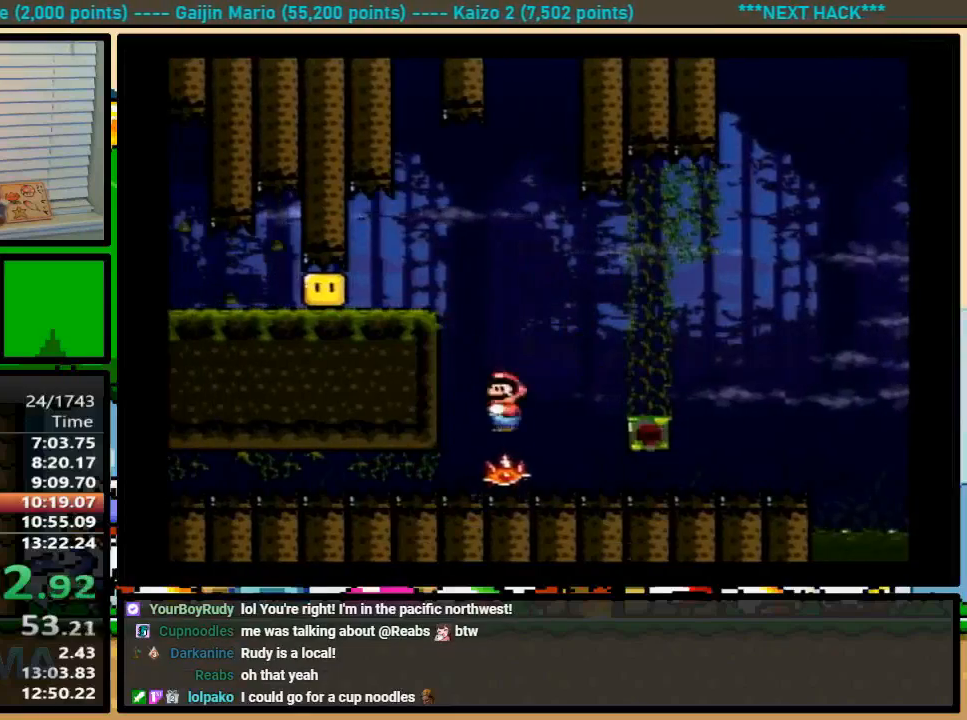
Gameplay with a controller (Nintendo layout); each line is a JSON object with the inputs held at the frame after it. "events" lists button and stick changes between this image and that frame as [ms after this image, input, new state], when the widget could be followed in between. Not read: L1 L3 R1 R3.
{"buttons": ["B", "Y"], "events": [[33, "DPAD_RIGHT", "up"]]}
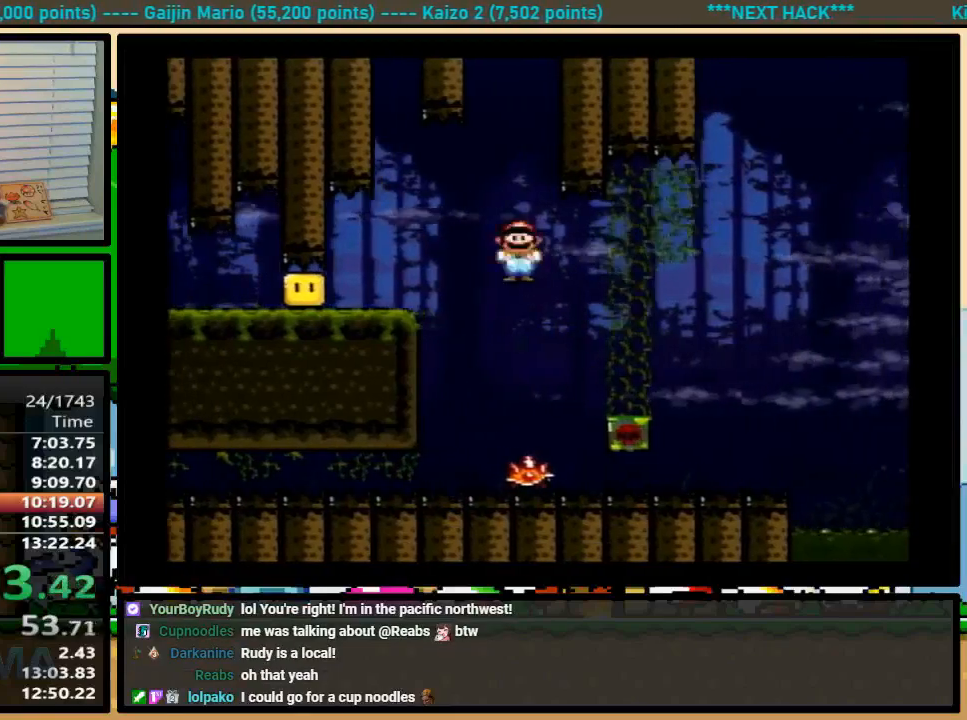
{"buttons": ["B", "Y", "DPAD_RIGHT"], "events": [[100, "DPAD_RIGHT", "down"], [100, "DPAD_UP", "down"], [233, "DPAD_UP", "up"], [333, "DPAD_LEFT", "down"], [333, "DPAD_RIGHT", "up"], [433, "DPAD_UP", "down"], [467, "DPAD_LEFT", "up"], [500, "DPAD_RIGHT", "down"], [500, "DPAD_UP", "up"]]}
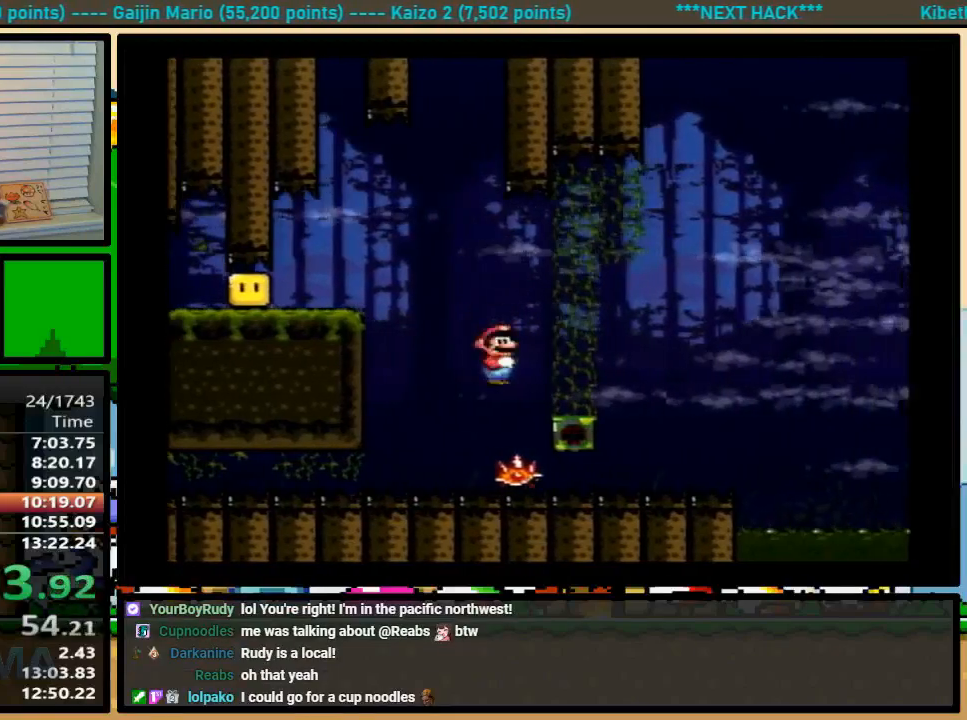
{"buttons": ["B", "Y", "DPAD_RIGHT"], "events": [[67, "DPAD_RIGHT", "up"], [467, "DPAD_RIGHT", "down"]]}
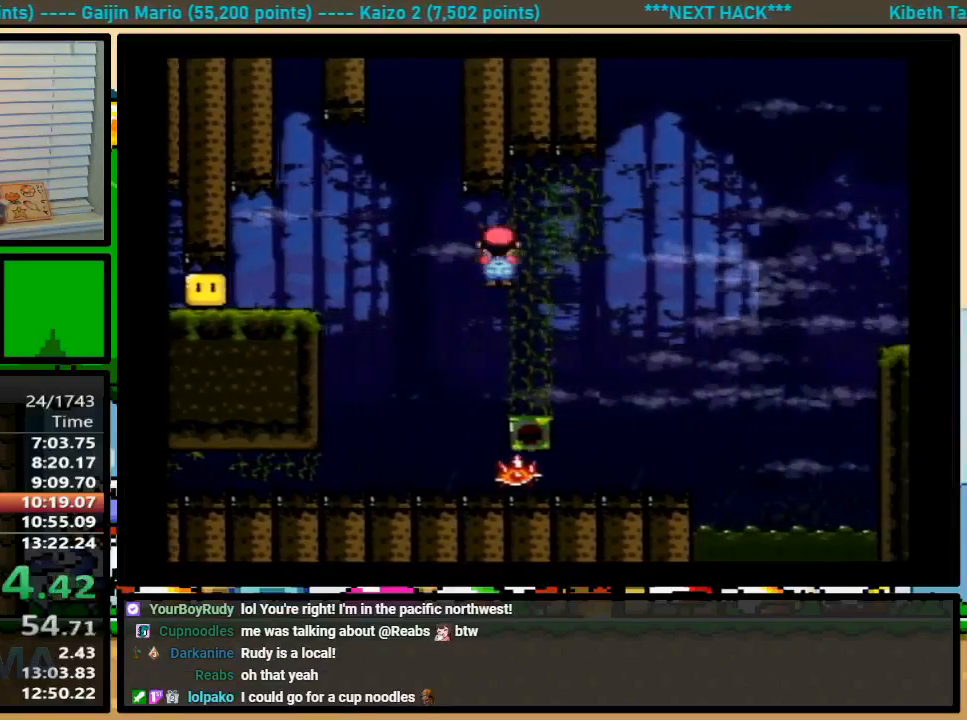
{"buttons": ["B", "Y", "DPAD_UP", "DPAD_RIGHT"], "events": [[33, "DPAD_RIGHT", "up"], [233, "DPAD_RIGHT", "down"], [267, "DPAD_UP", "down"]]}
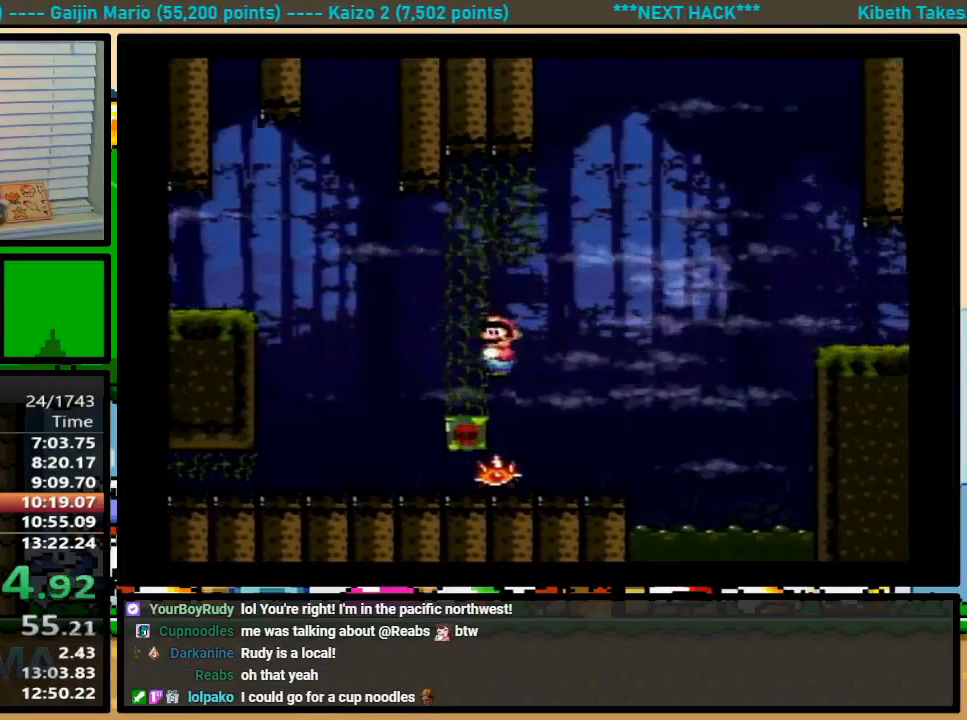
{"buttons": ["B", "Y", "DPAD_RIGHT"], "events": [[33, "DPAD_UP", "up"]]}
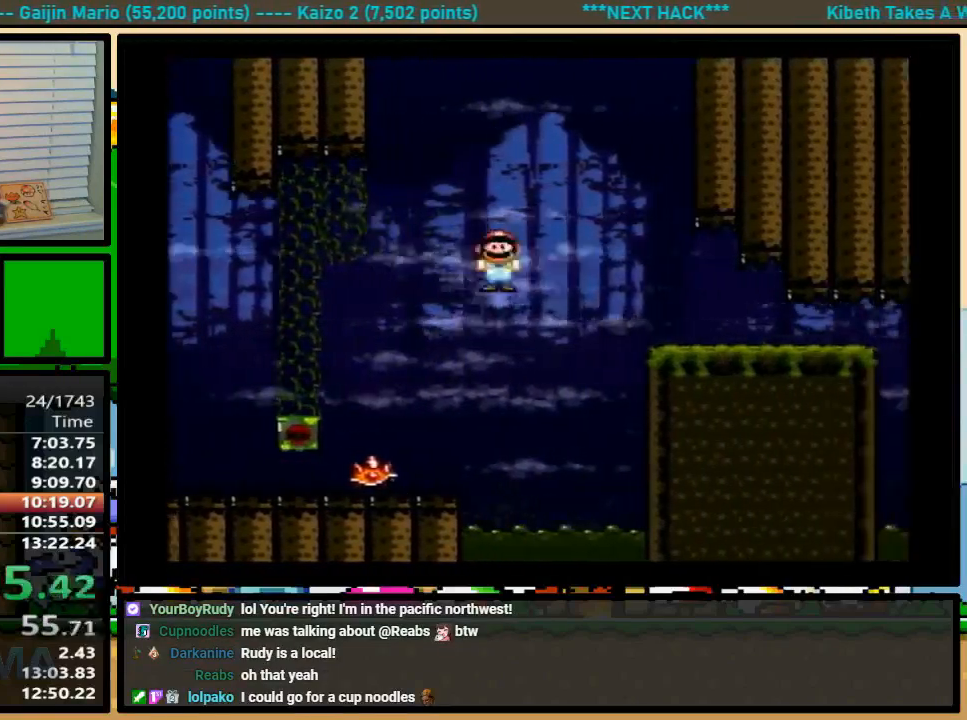
{"buttons": ["Y", "DPAD_UP", "DPAD_RIGHT"], "events": [[133, "B", "up"], [133, "DPAD_LEFT", "down"], [167, "DPAD_RIGHT", "up"], [367, "DPAD_UP", "down"], [400, "DPAD_LEFT", "up"], [400, "DPAD_RIGHT", "down"], [400, "DPAD_UP", "up"], [467, "DPAD_UP", "down"]]}
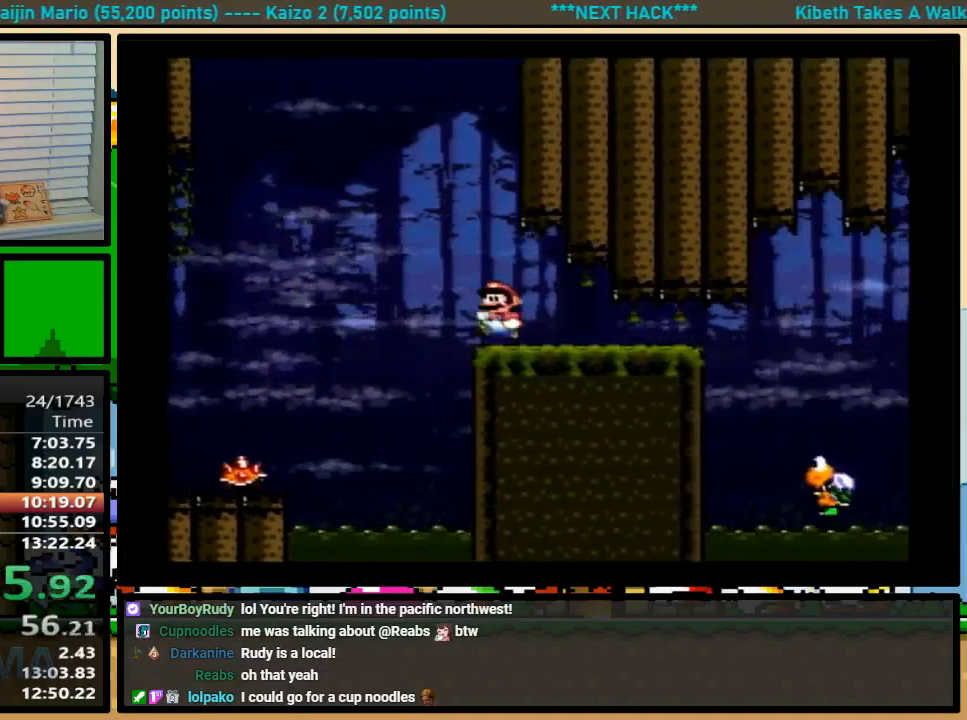
{"buttons": ["Y", "DPAD_DOWN", "DPAD_RIGHT"], "events": [[267, "DPAD_UP", "up"], [367, "DPAD_DOWN", "down"]]}
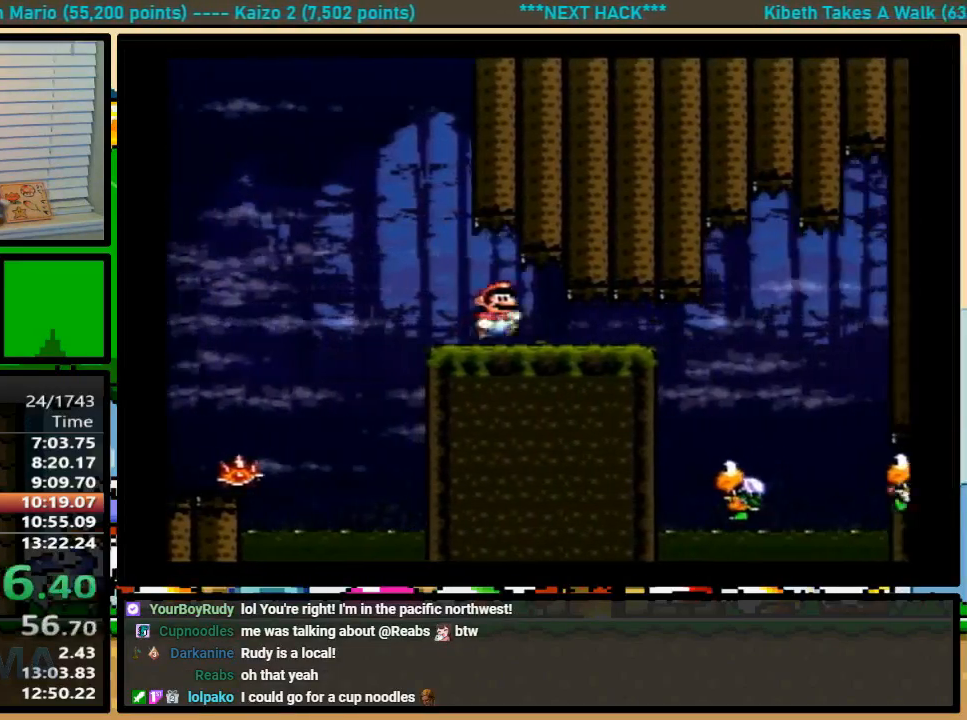
{"buttons": ["Y", "DPAD_DOWN", "DPAD_RIGHT"], "events": []}
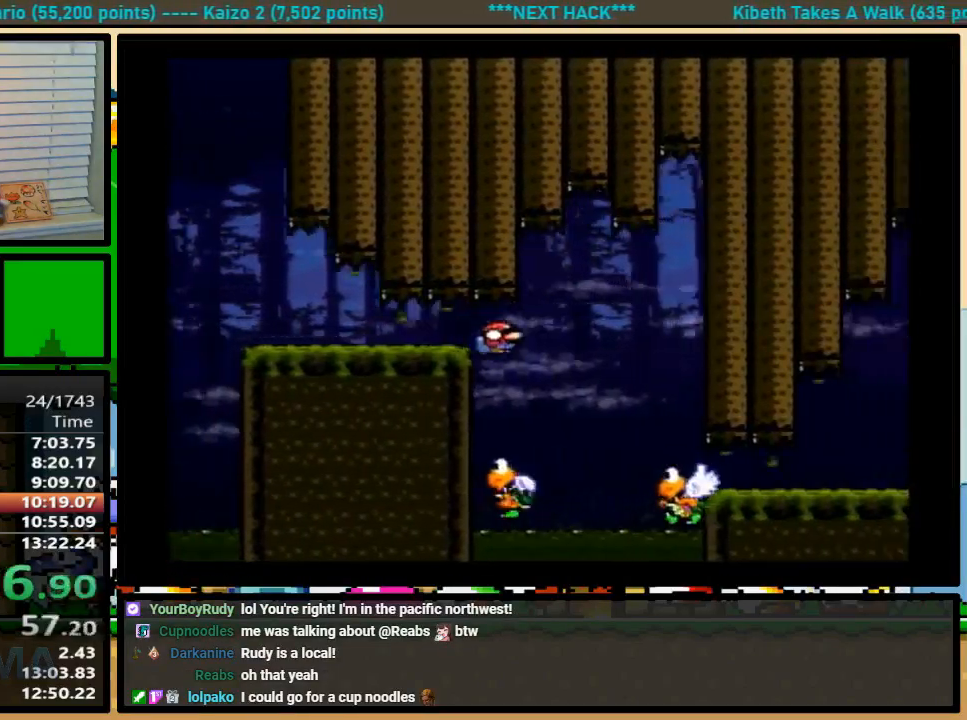
{"buttons": ["Y", "DPAD_DOWN", "DPAD_RIGHT"], "events": []}
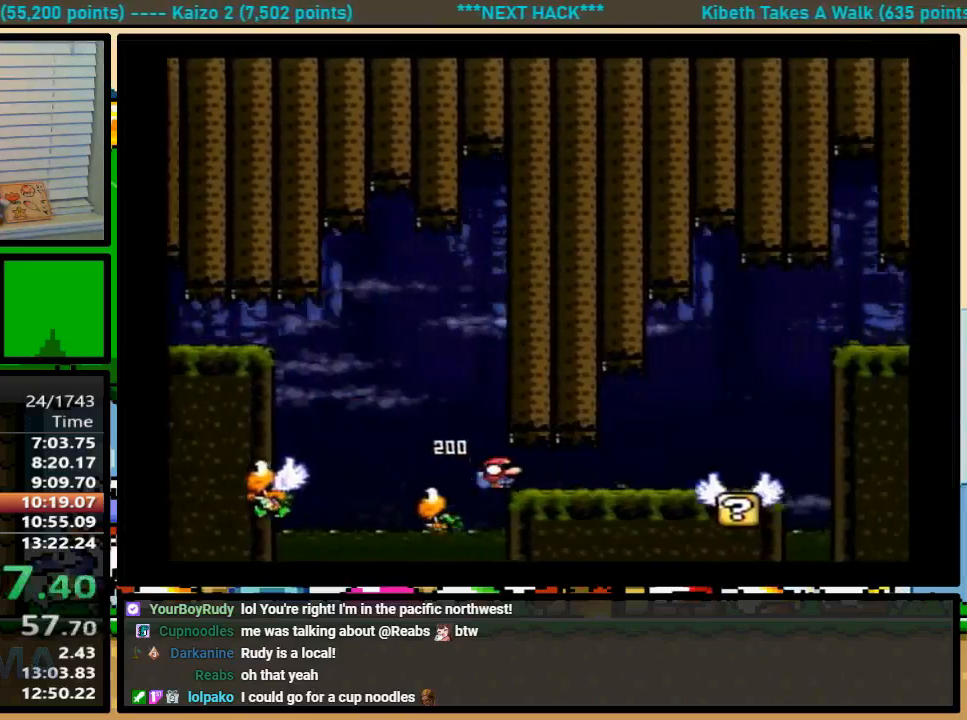
{"buttons": ["Y", "DPAD_DOWN", "DPAD_RIGHT"], "events": [[133, "B", "down"], [467, "B", "up"]]}
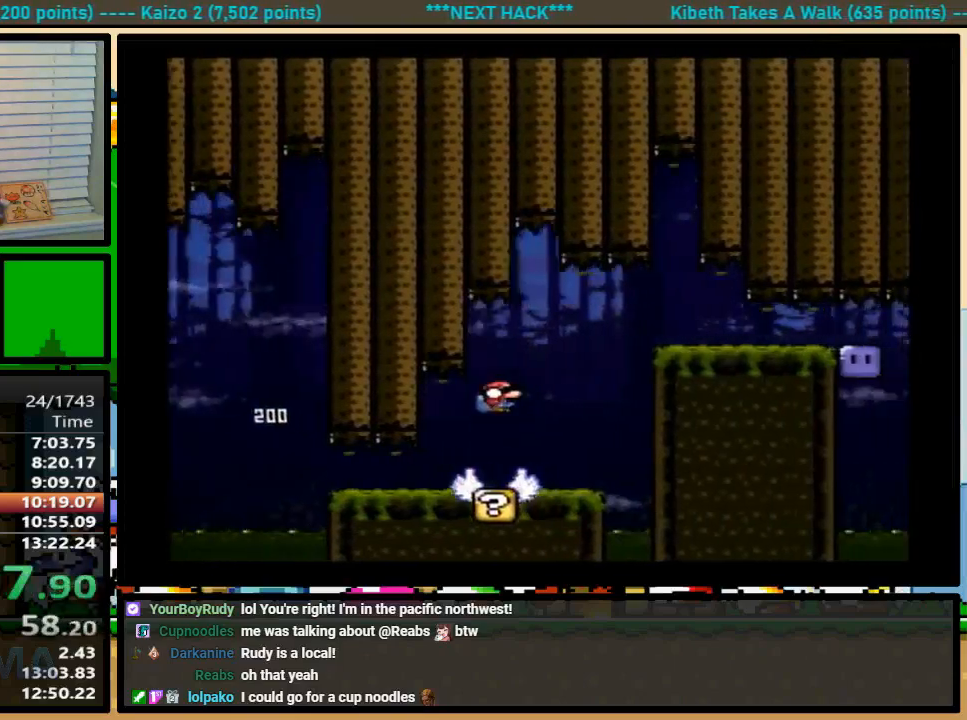
{"buttons": ["Y", "DPAD_DOWN", "DPAD_RIGHT"], "events": [[33, "B", "down"], [400, "B", "up"]]}
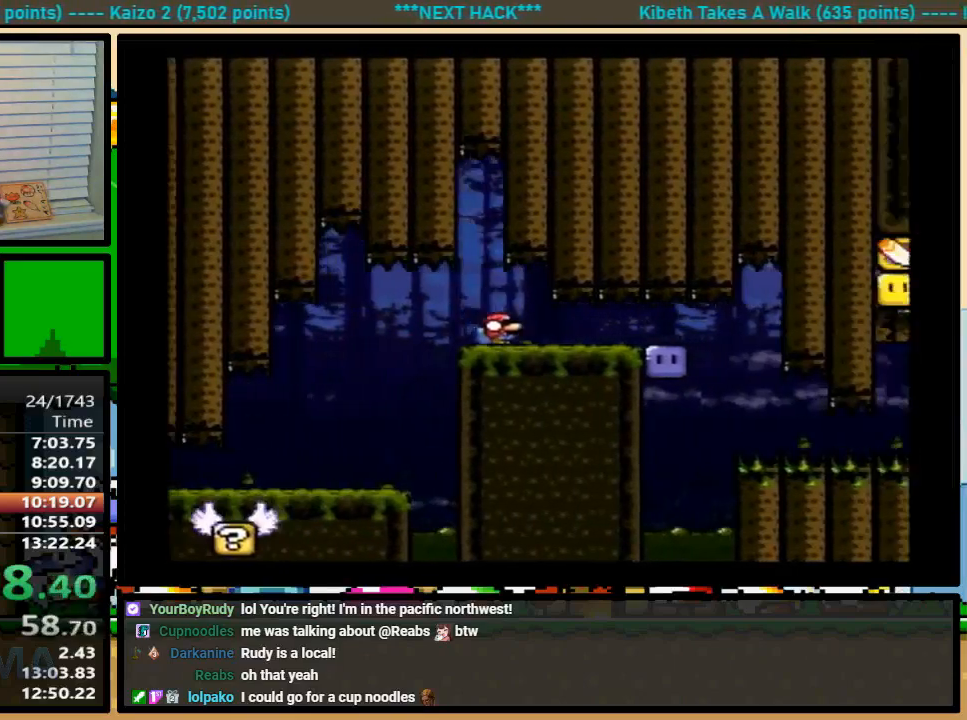
{"buttons": ["Y", "DPAD_DOWN", "DPAD_RIGHT"], "events": [[133, "Y", "up"], [233, "Y", "down"]]}
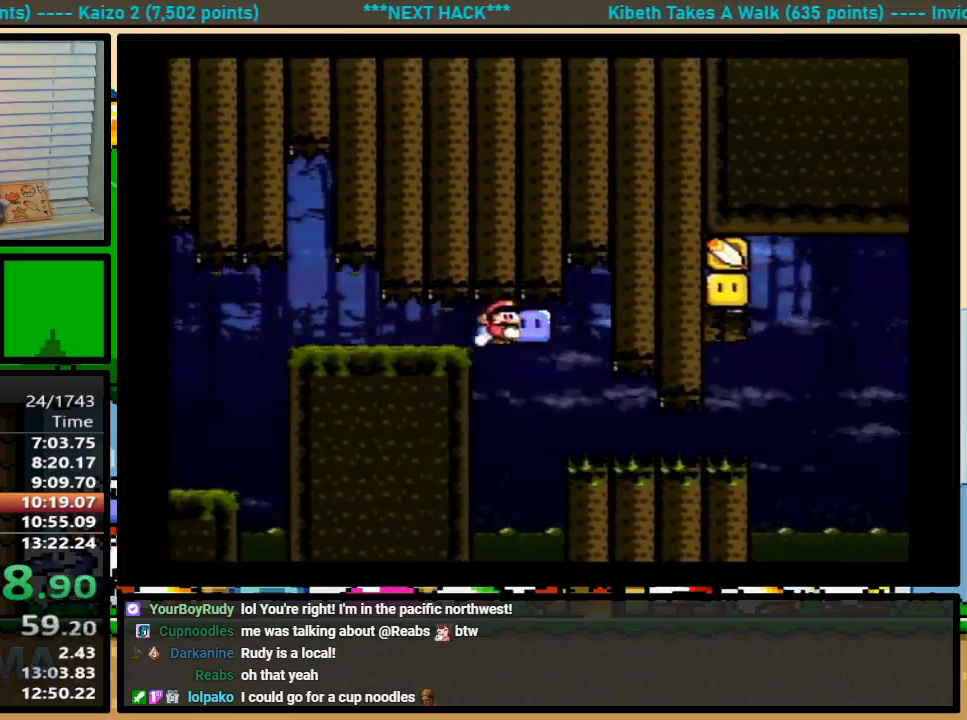
{"buttons": ["Y", "DPAD_RIGHT"], "events": [[100, "DPAD_DOWN", "up"]]}
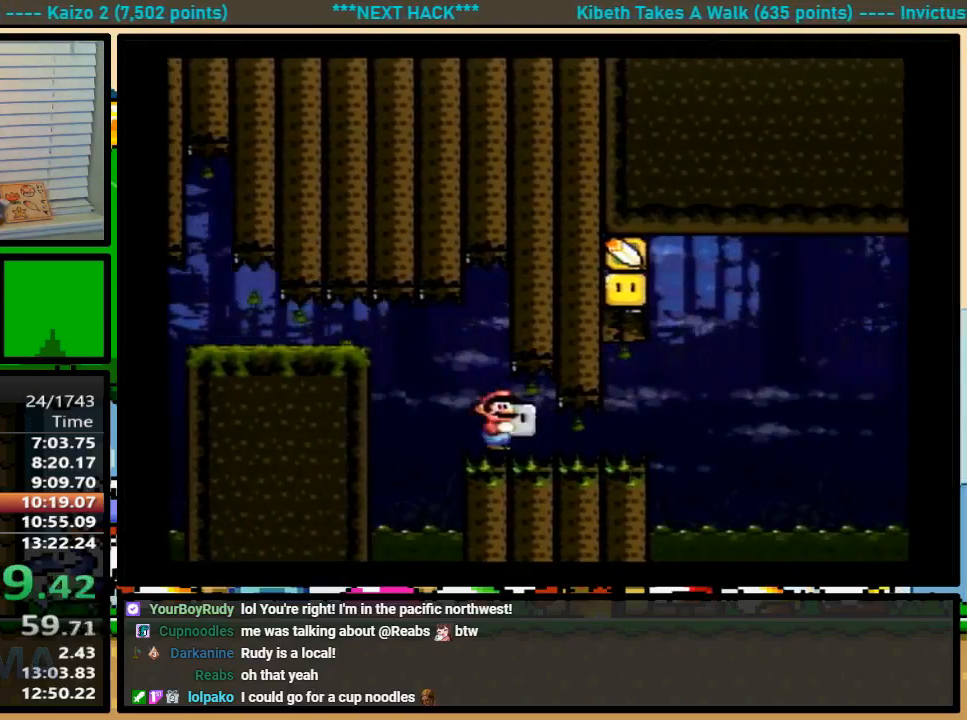
{"buttons": ["Y", "DPAD_RIGHT"], "events": [[233, "DPAD_UP", "down"], [500, "DPAD_UP", "up"]]}
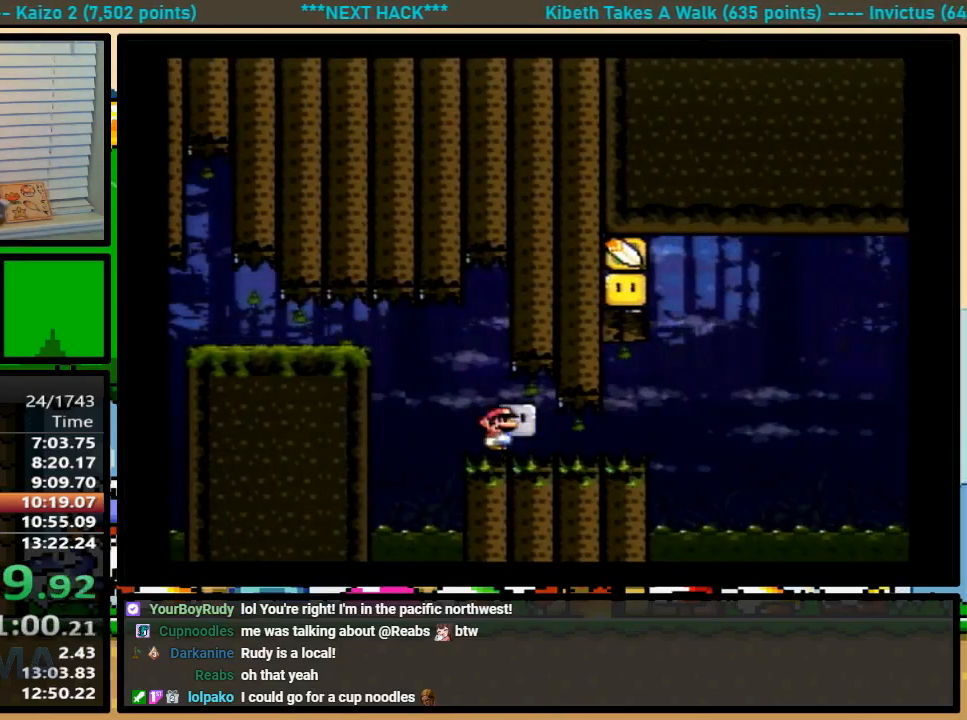
{"buttons": ["B", "DPAD_LEFT"], "events": [[167, "B", "down"], [333, "DPAD_LEFT", "down"], [333, "DPAD_RIGHT", "up"], [500, "Y", "up"]]}
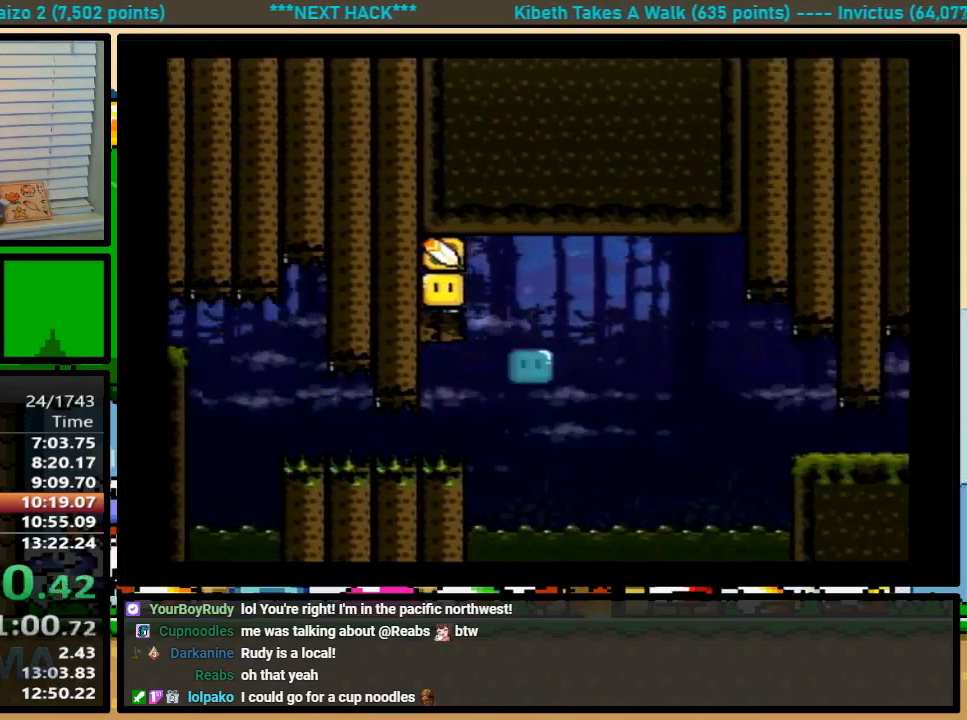
{"buttons": ["B", "Y", "DPAD_RIGHT"], "events": [[67, "Y", "down"], [233, "DPAD_LEFT", "up"], [233, "DPAD_UP", "down"], [267, "DPAD_RIGHT", "down"], [267, "DPAD_UP", "up"]]}
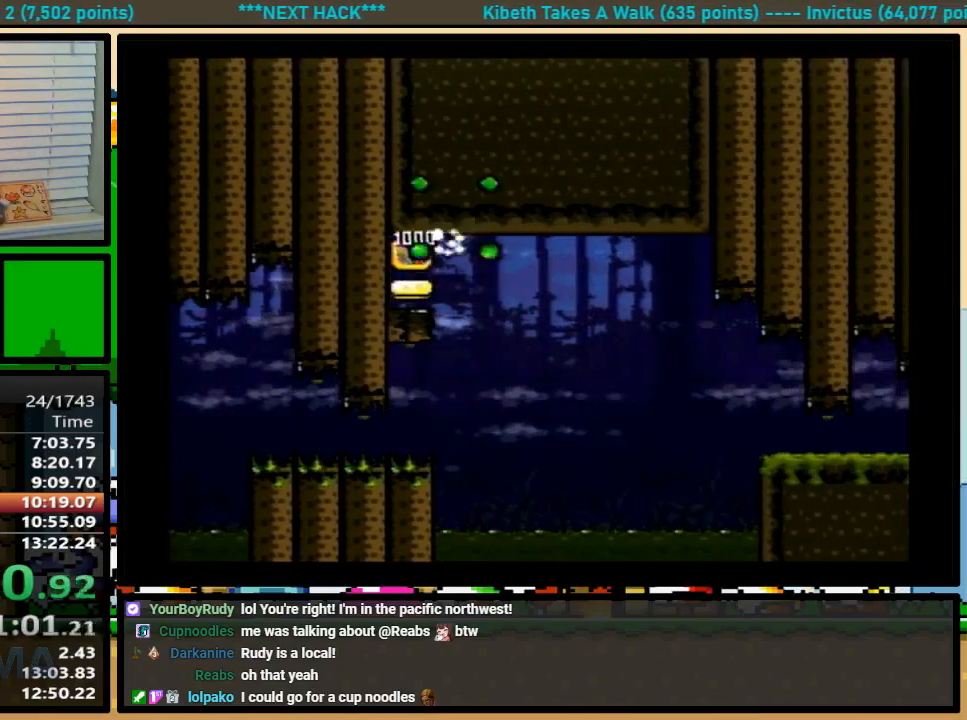
{"buttons": ["B", "Y", "DPAD_UP", "DPAD_RIGHT"], "events": [[167, "DPAD_UP", "down"]]}
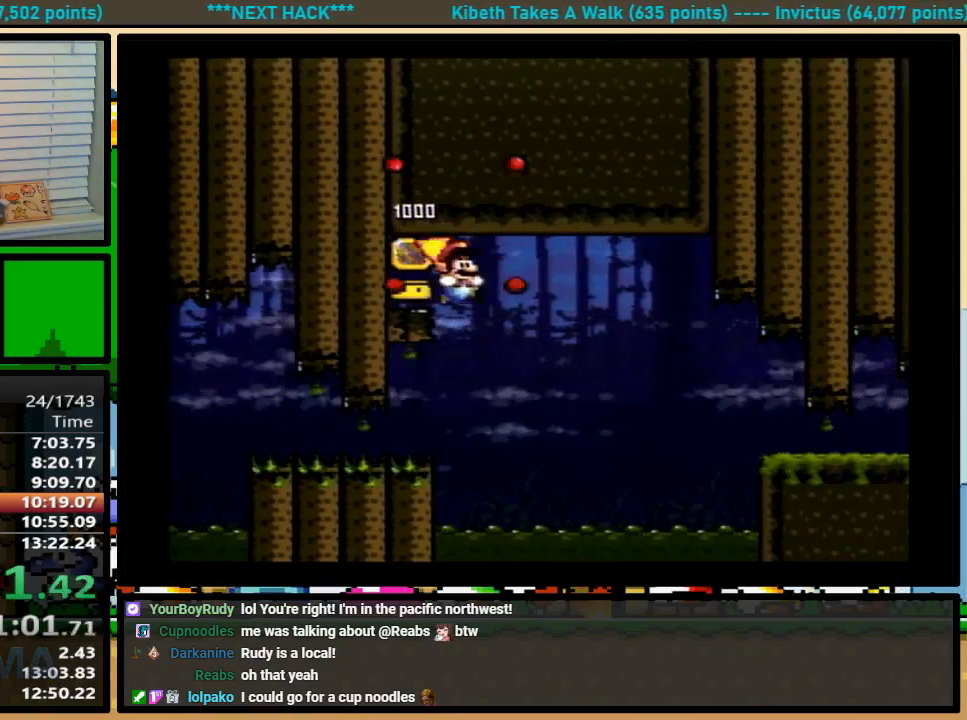
{"buttons": ["B", "Y", "DPAD_RIGHT"], "events": [[400, "DPAD_UP", "up"]]}
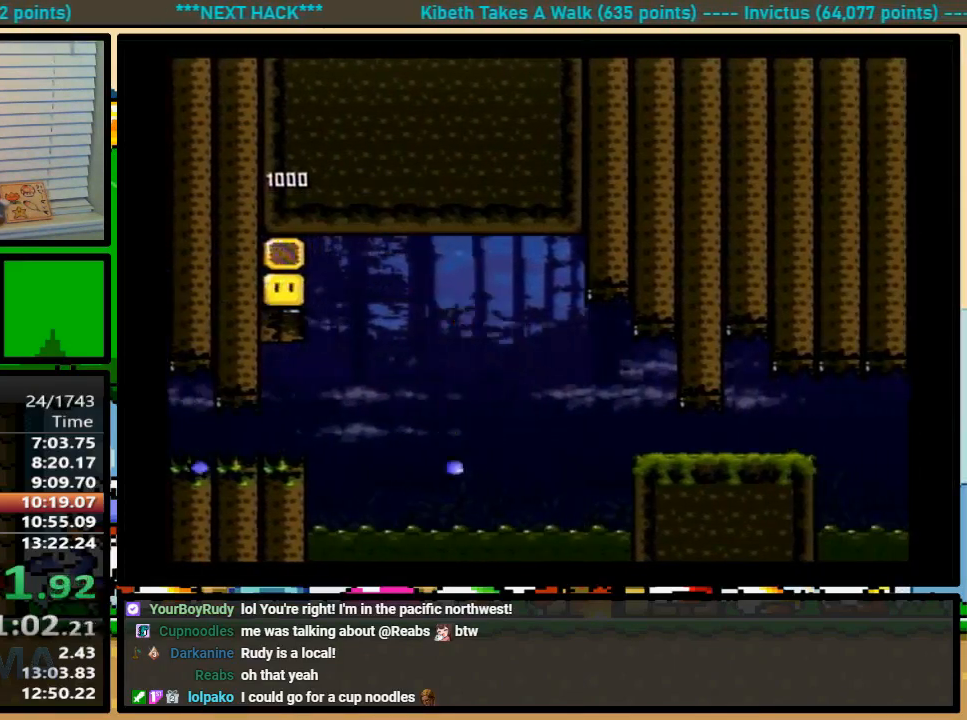
{"buttons": ["Y", "DPAD_DOWN", "DPAD_RIGHT"], "events": [[67, "B", "up"], [67, "DPAD_DOWN", "down"]]}
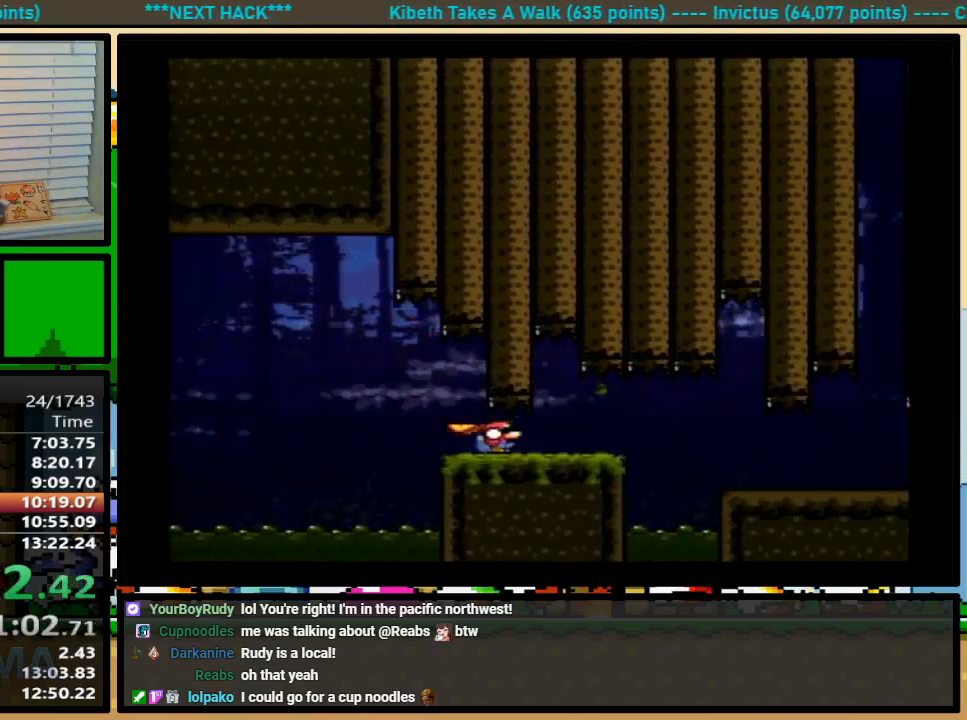
{"buttons": ["Y", "DPAD_RIGHT"], "events": [[267, "B", "down"], [500, "B", "up"], [500, "DPAD_DOWN", "up"]]}
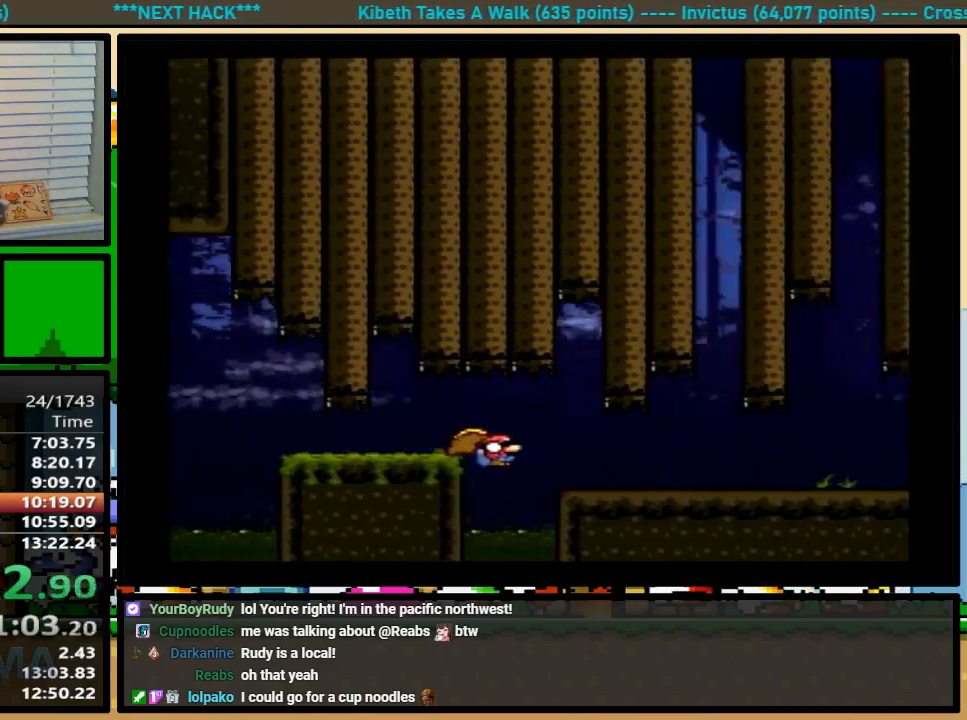
{"buttons": ["Y", "DPAD_RIGHT"], "events": []}
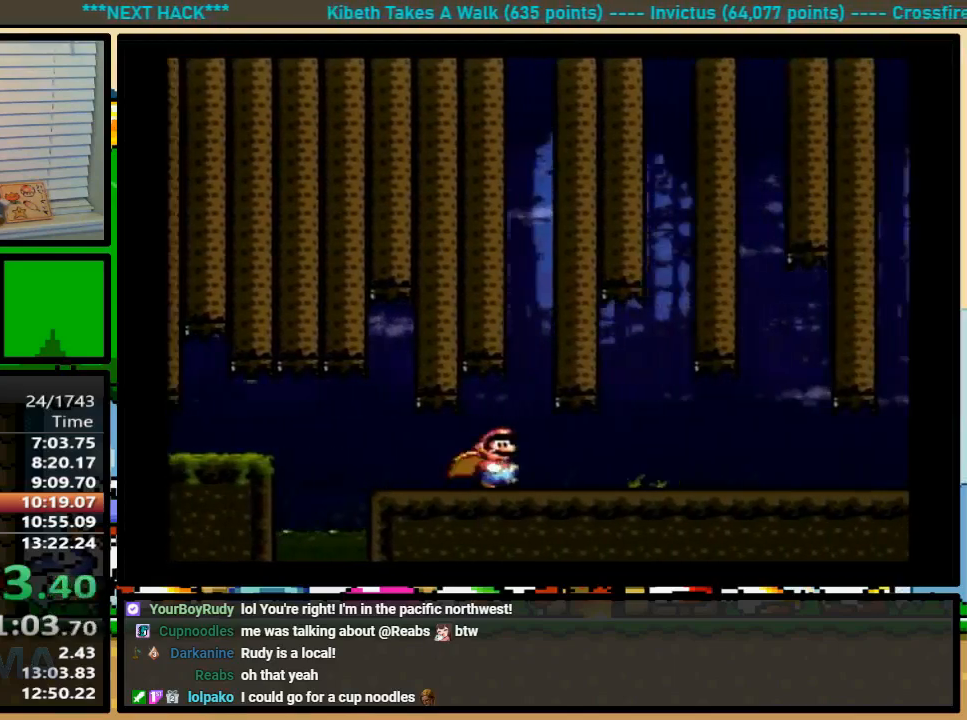
{"buttons": ["Y", "DPAD_RIGHT"], "events": []}
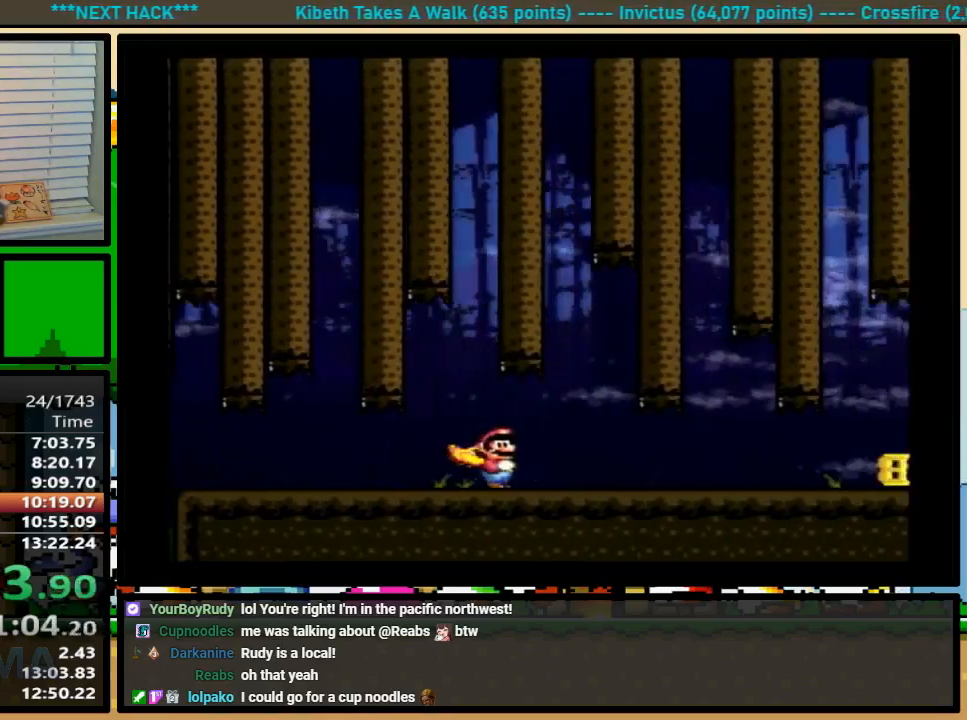
{"buttons": ["Y", "DPAD_RIGHT"], "events": []}
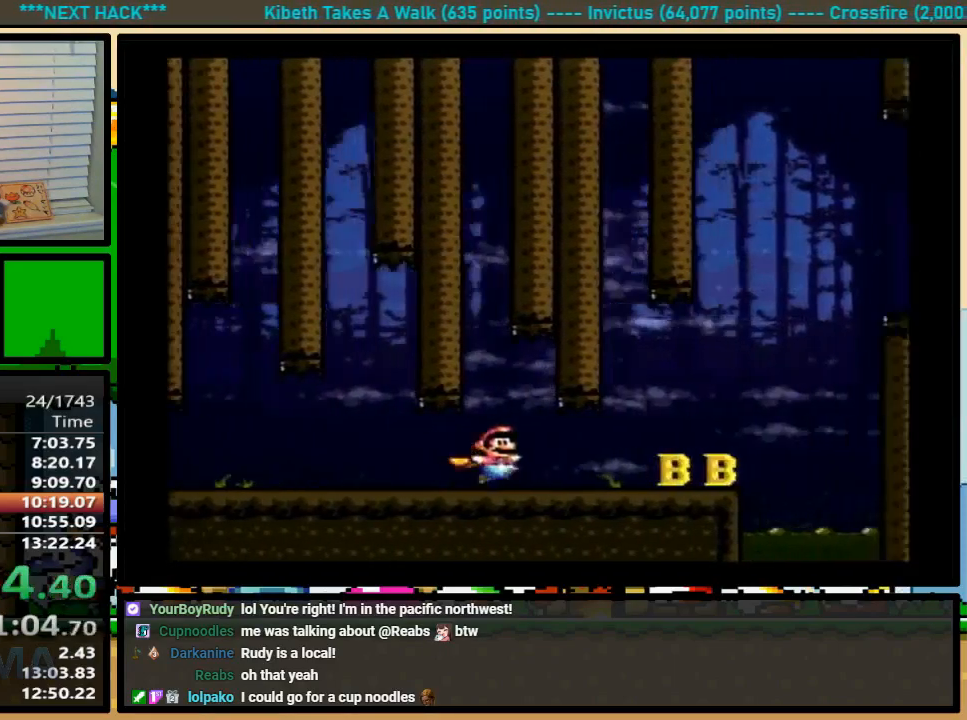
{"buttons": ["Y", "DPAD_RIGHT"], "events": [[33, "DPAD_UP", "down"], [67, "B", "down"], [100, "DPAD_UP", "up"], [467, "B", "up"]]}
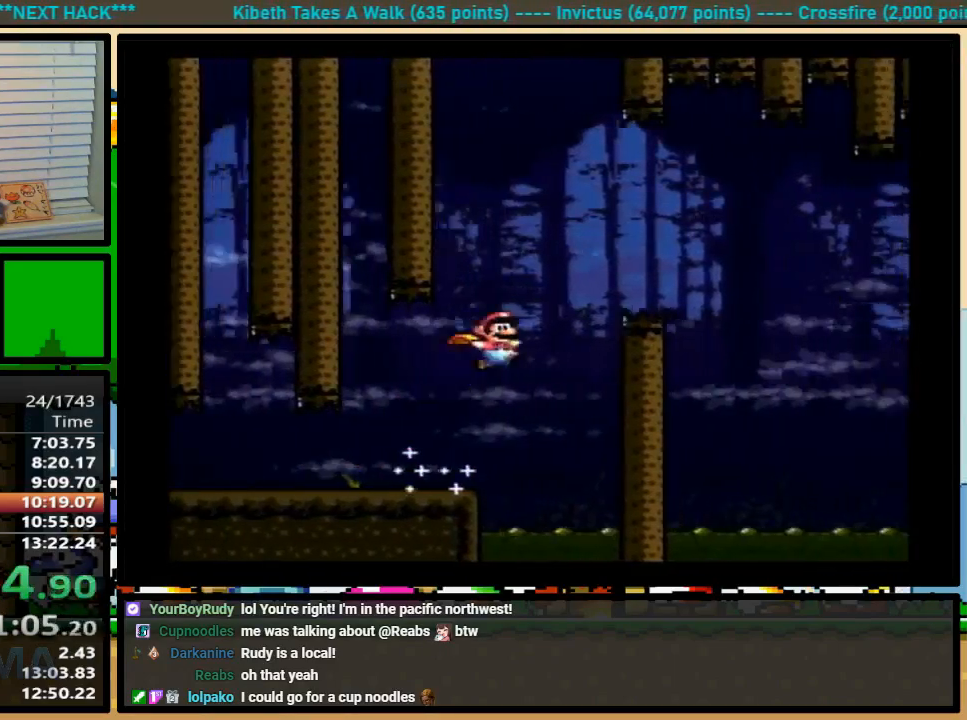
{"buttons": ["Y"], "events": [[300, "DPAD_RIGHT", "up"]]}
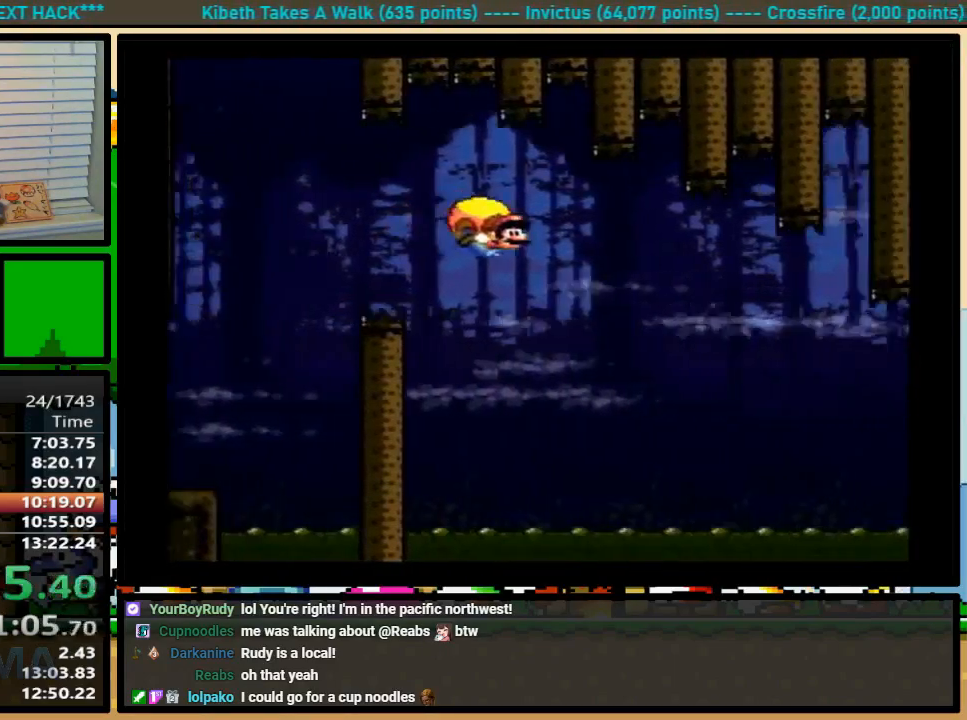
{"buttons": ["Y"], "events": [[200, "DPAD_LEFT", "down"], [500, "DPAD_LEFT", "up"]]}
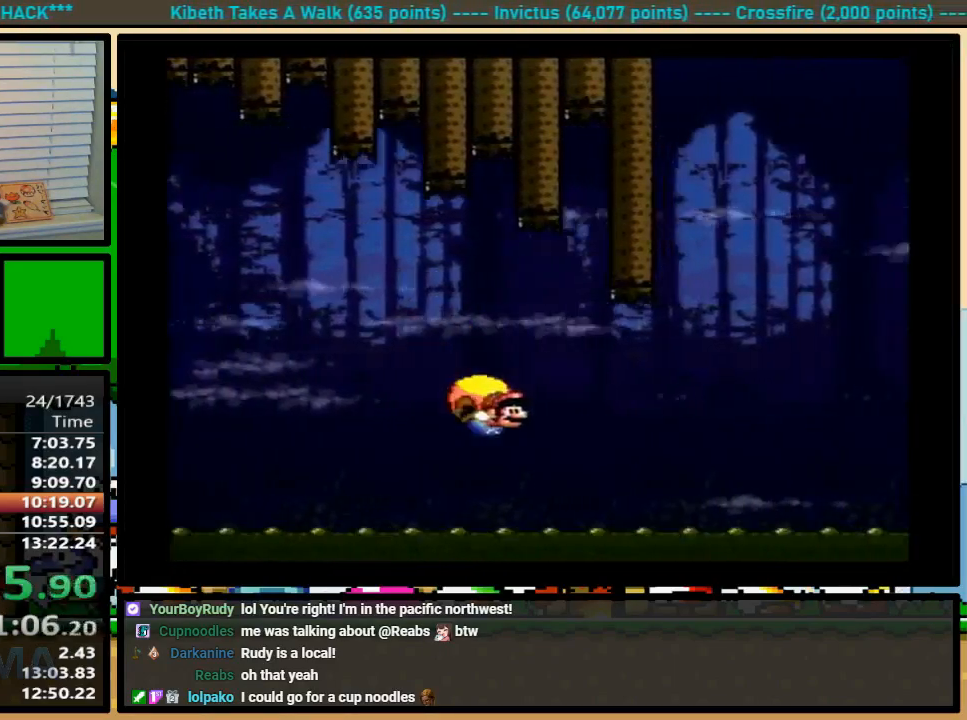
{"buttons": ["Y"], "events": [[67, "DPAD_RIGHT", "down"], [200, "DPAD_RIGHT", "up"]]}
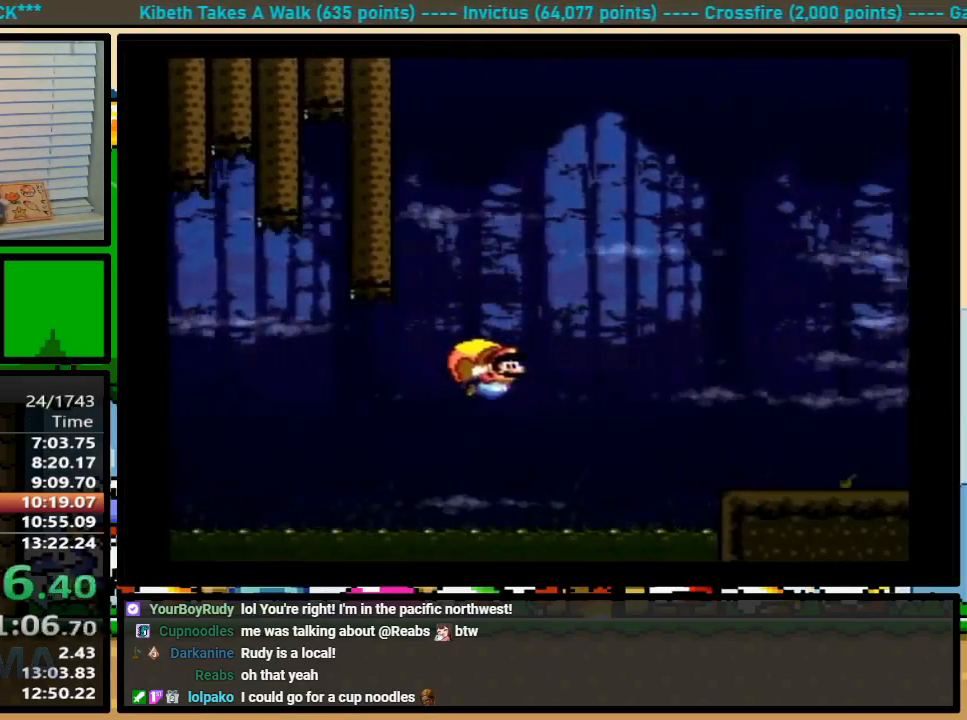
{"buttons": ["Y", "DPAD_LEFT"], "events": [[200, "DPAD_LEFT", "down"]]}
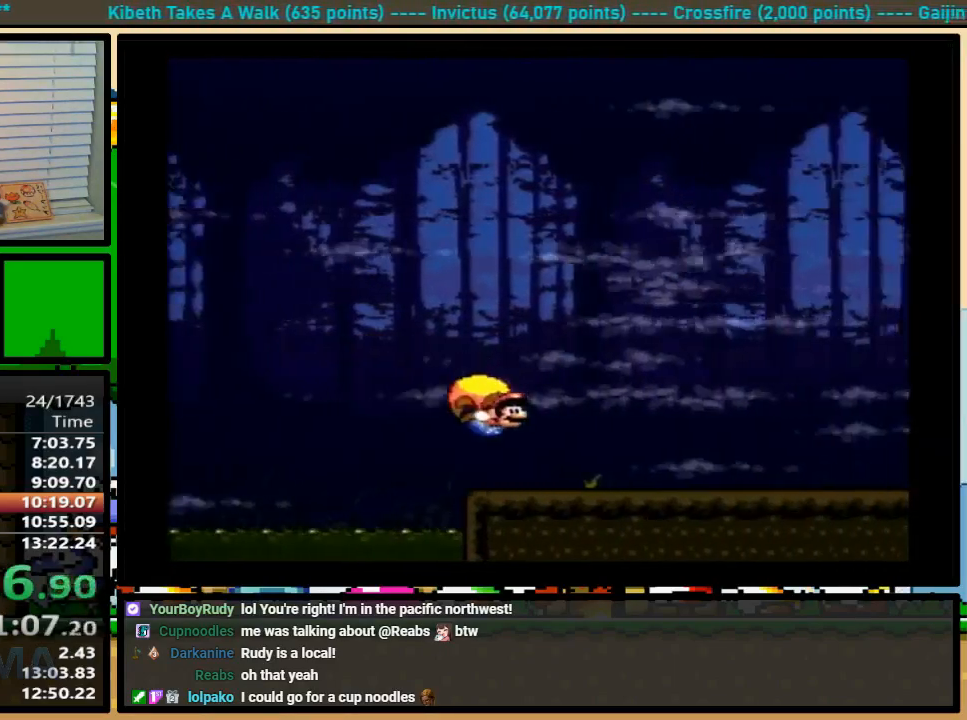
{"buttons": ["B"], "events": [[117, "DPAD_LEFT", "up"], [267, "Y", "up"], [433, "B", "down"]]}
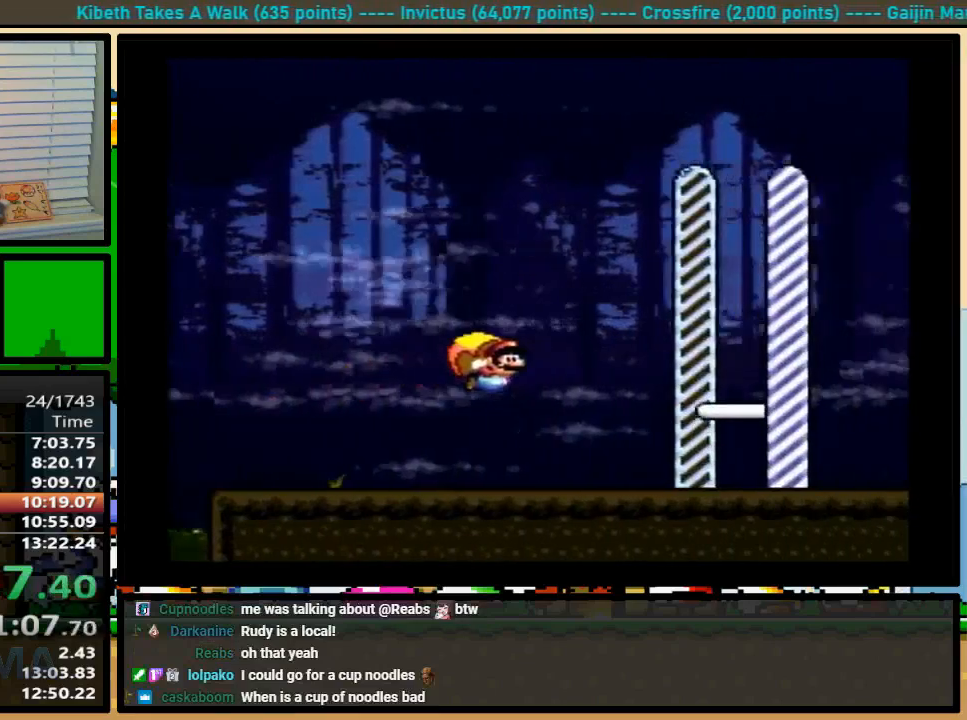
{"buttons": [], "events": [[100, "B", "up"]]}